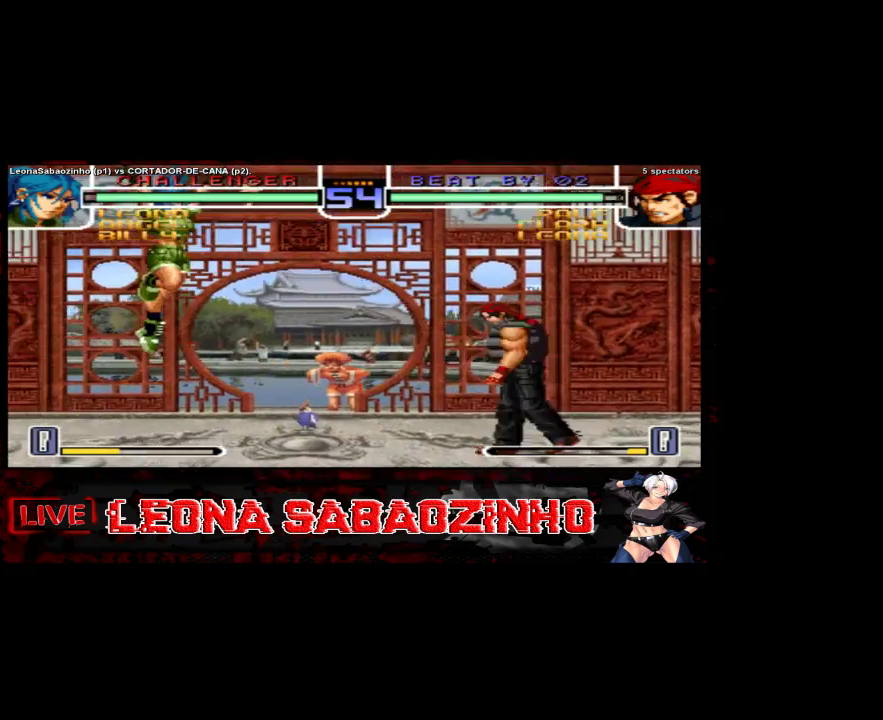
Gameplay with a controller (arcade stick); each line is a JSON object with the inputs held at the frame after it (dt_ms = milliseconds from this image to that frame). "events" lists button and stick changes between this image and that frame as [ms after this image, input, new state], when the widget could be followed in between. Not read: A L3 R3.
{"dt_ms": 500, "buttons": [], "left_stick": "left", "events": [[150, "B", "down"], [250, "B", "up"]]}
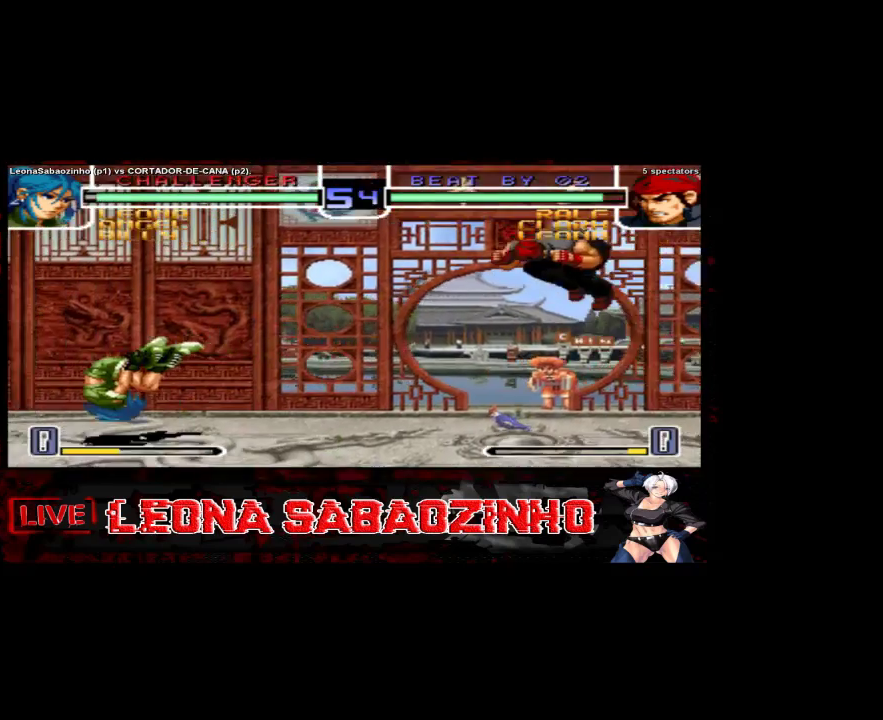
{"dt_ms": 500, "buttons": [], "left_stick": "down-left", "events": [[217, "left_stick", "right"], [350, "left_stick", "down-left"]]}
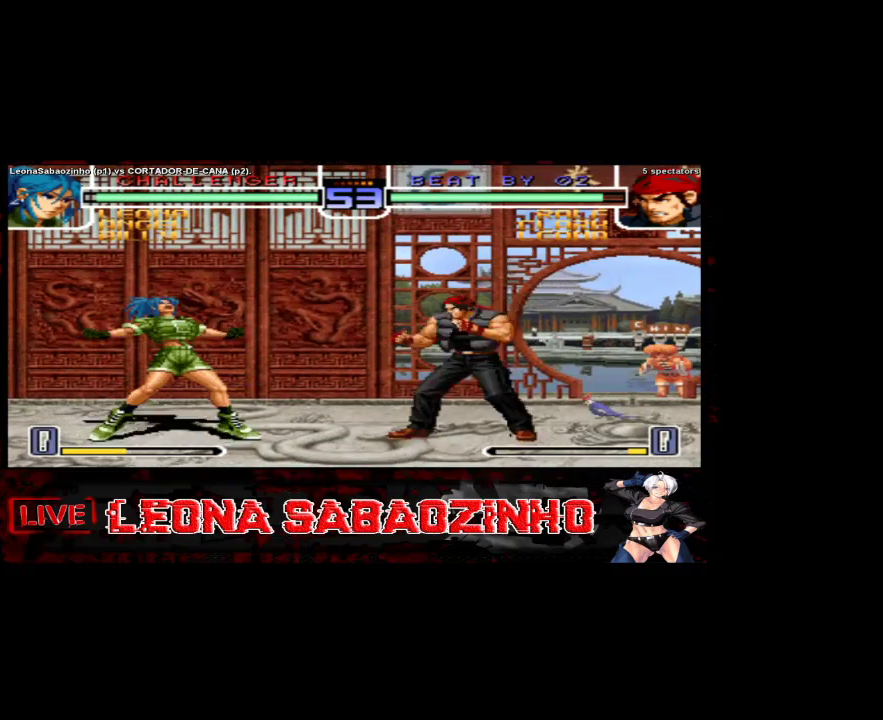
{"dt_ms": 500, "buttons": [], "left_stick": "center", "events": [[500, "left_stick", "center"]]}
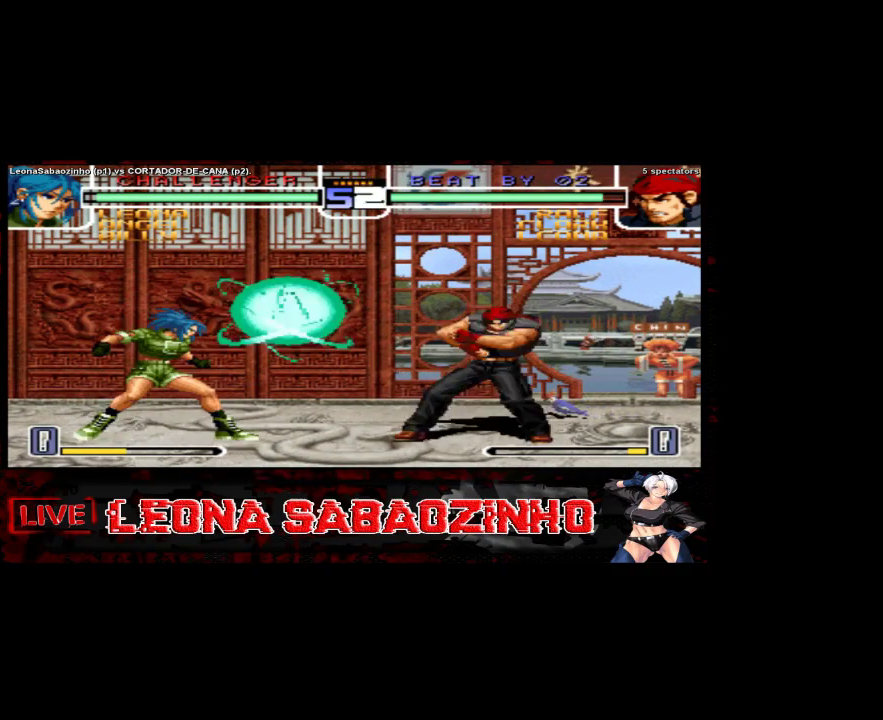
{"dt_ms": 500, "buttons": [], "left_stick": "left", "events": [[200, "left_stick", "left"], [333, "B", "down"], [450, "B", "up"]]}
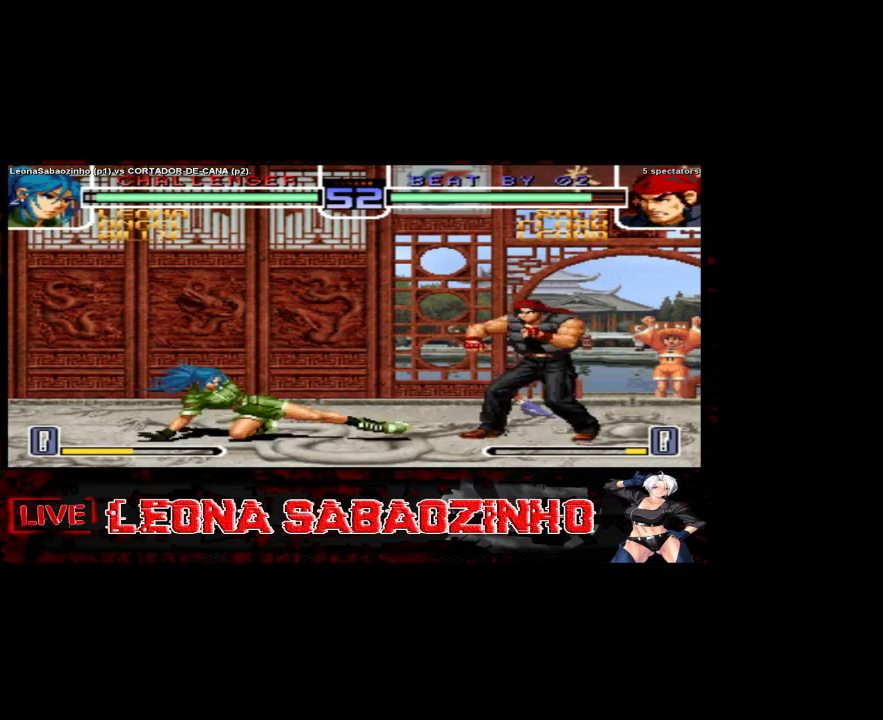
{"dt_ms": 500, "buttons": [], "left_stick": "left", "events": [[217, "D", "down"], [333, "D", "up"]]}
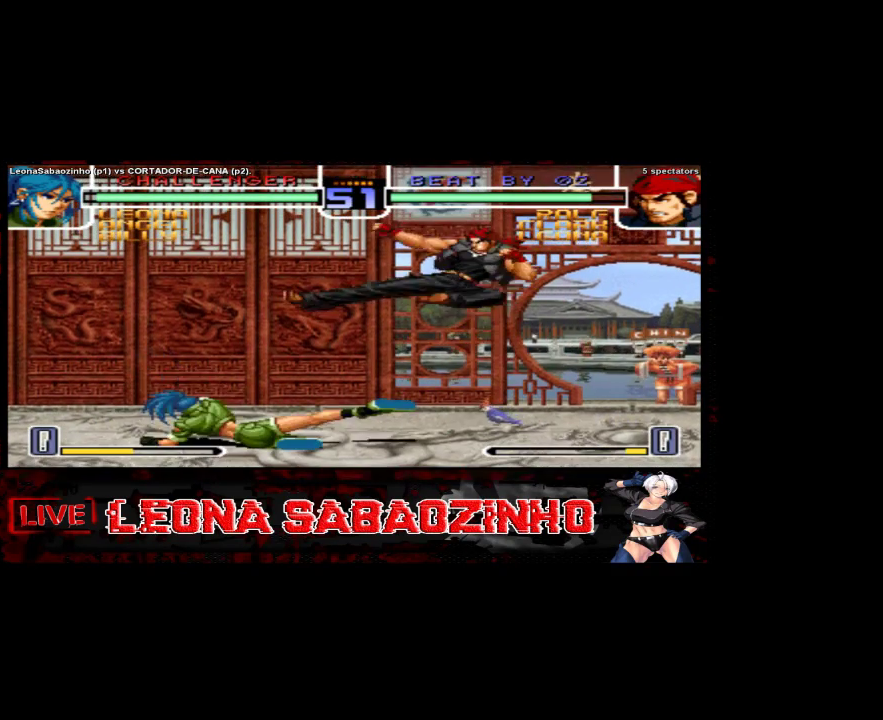
{"dt_ms": 500, "buttons": [], "left_stick": "down-left", "events": [[350, "left_stick", "up"], [467, "left_stick", "down-left"]]}
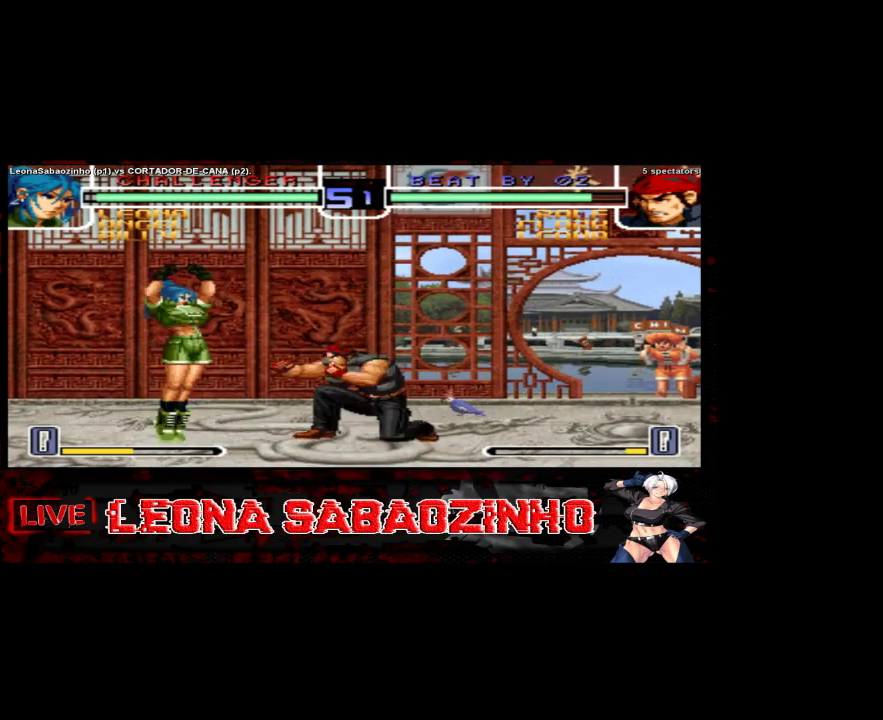
{"dt_ms": 500, "buttons": [], "left_stick": "left", "events": [[50, "left_stick", "left"], [183, "B", "down"], [350, "B", "up"]]}
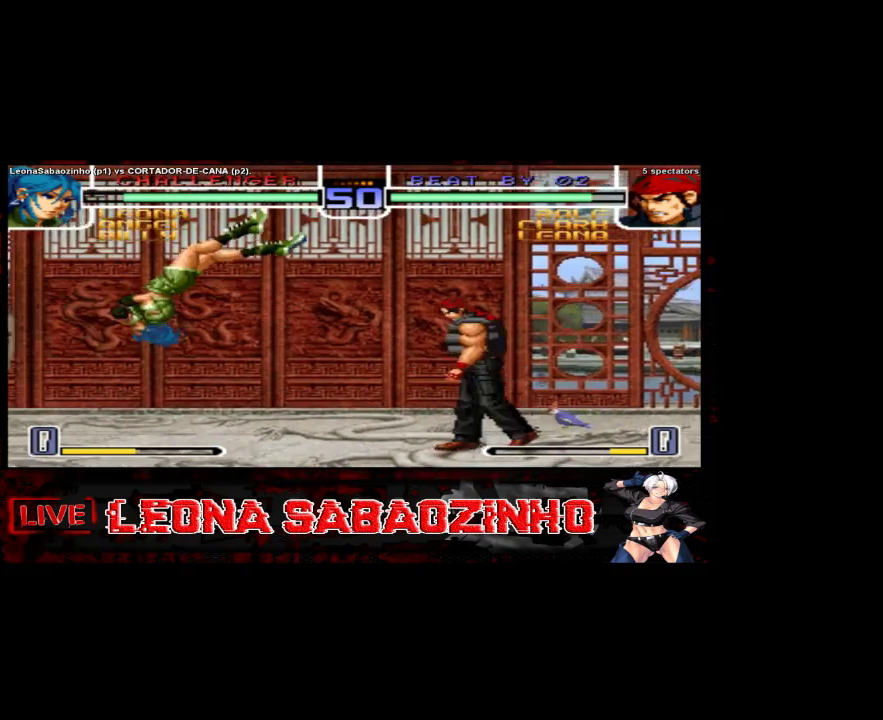
{"dt_ms": 500, "buttons": [], "left_stick": "left", "events": [[183, "B", "down"], [350, "B", "up"]]}
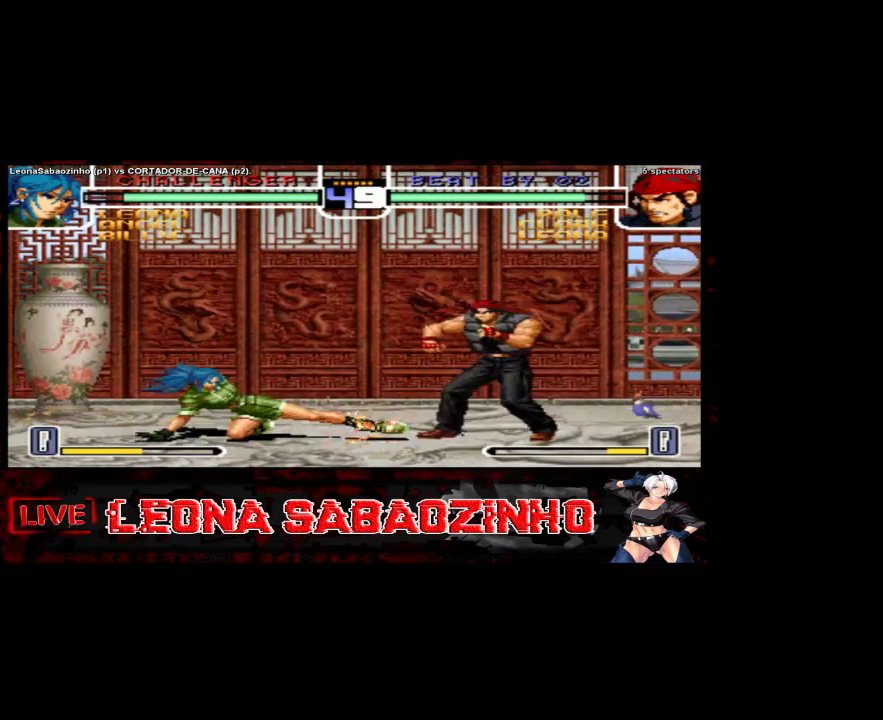
{"dt_ms": 500, "buttons": [], "left_stick": "left", "events": [[133, "D", "down"], [233, "D", "up"]]}
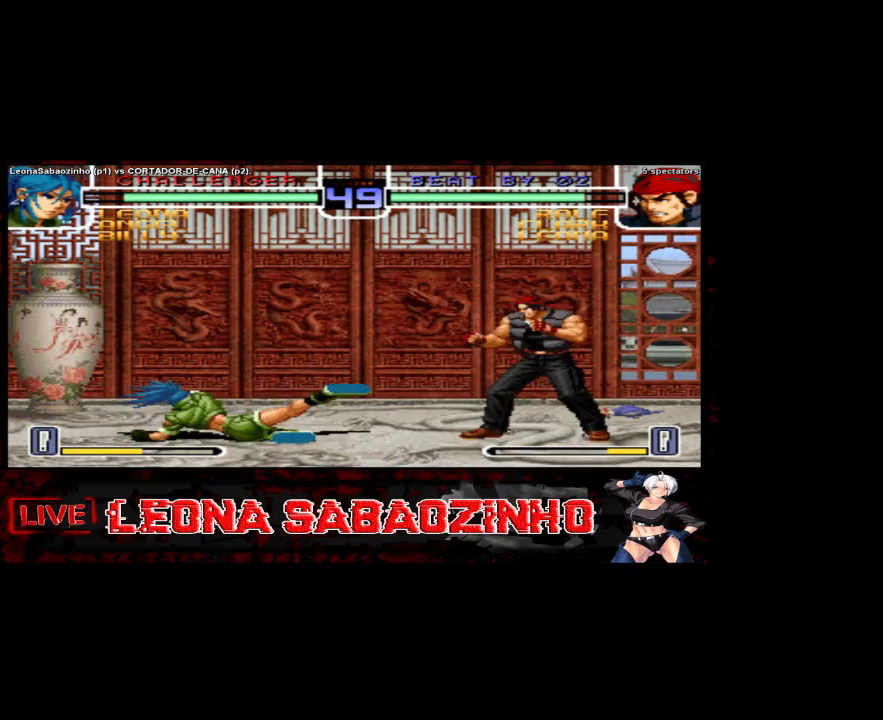
{"dt_ms": 500, "buttons": [], "left_stick": "left", "events": [[300, "D", "down"], [383, "D", "up"]]}
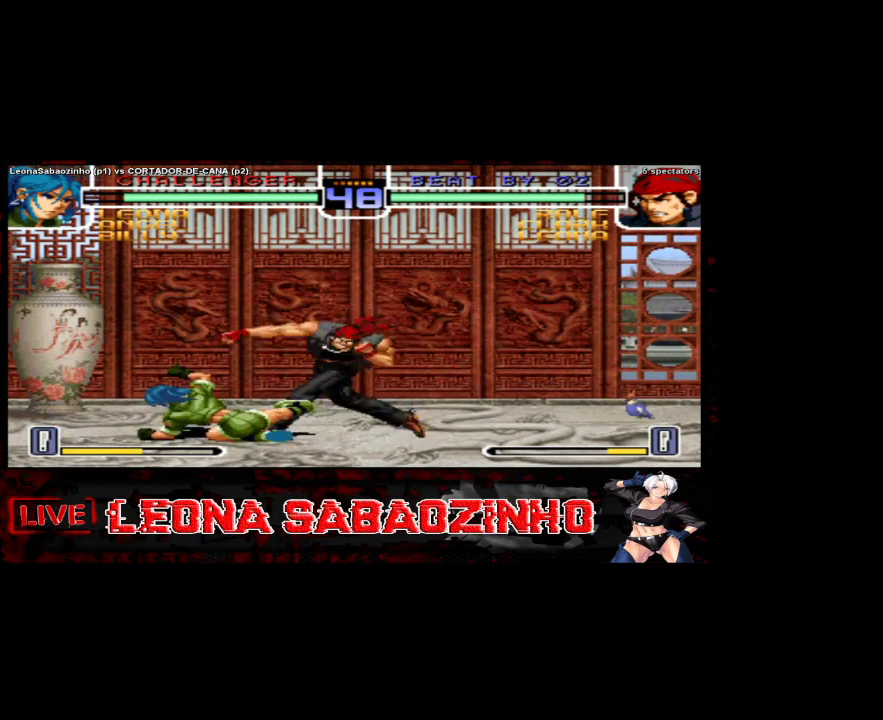
{"dt_ms": 500, "buttons": [], "left_stick": "left", "events": []}
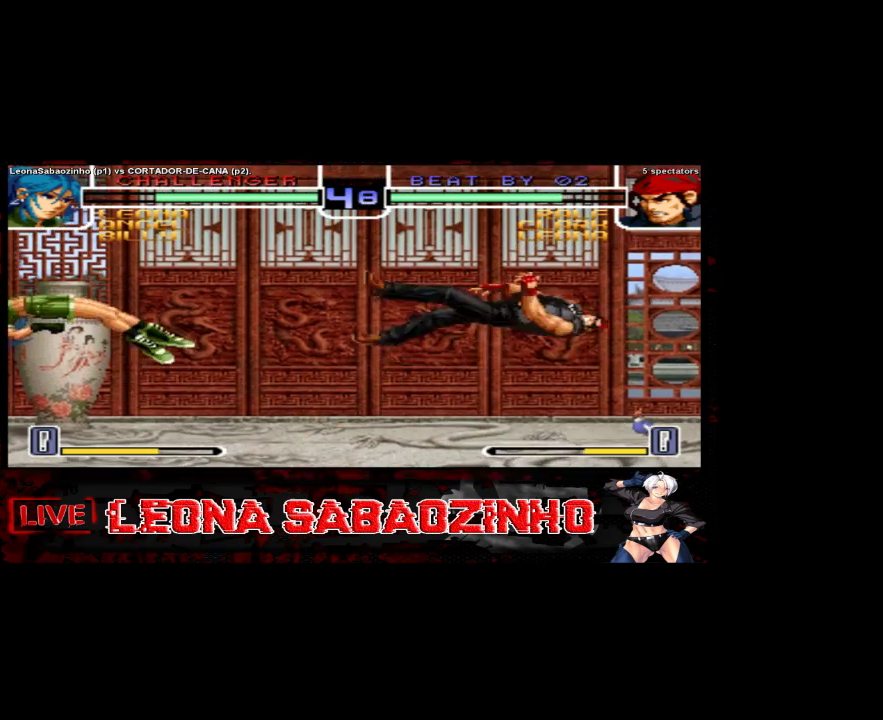
{"dt_ms": 500, "buttons": [], "left_stick": "left", "events": [[100, "B", "down"], [117, "B", "up"], [183, "B", "down"], [350, "B", "up"]]}
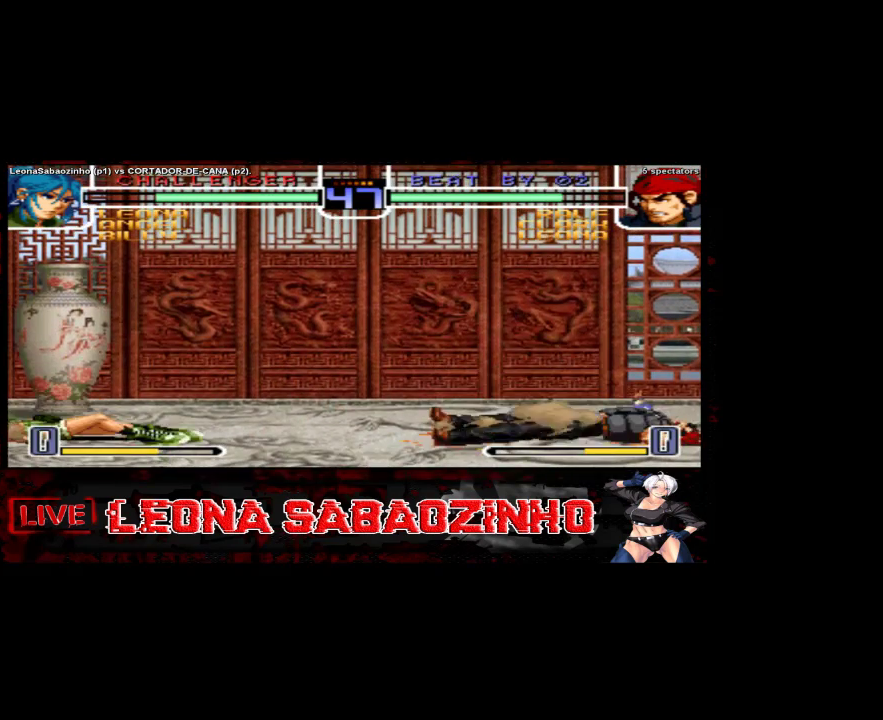
{"dt_ms": 500, "buttons": [], "left_stick": "right", "events": [[67, "B", "down"], [150, "B", "up"], [467, "left_stick", "right"]]}
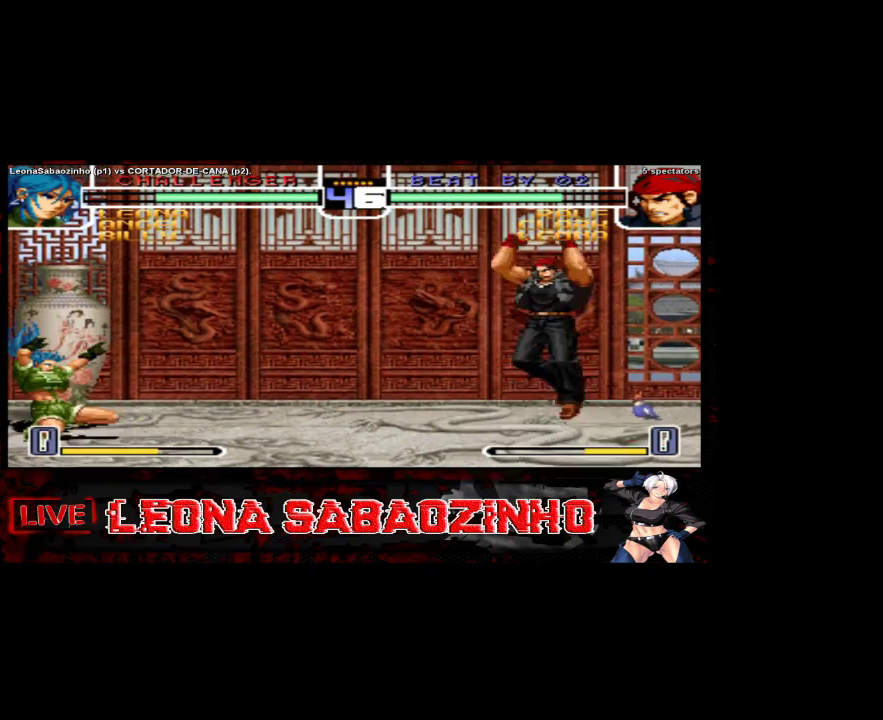
{"dt_ms": 500, "buttons": [], "left_stick": "left", "events": [[83, "left_stick", "down-left"], [250, "left_stick", "left"]]}
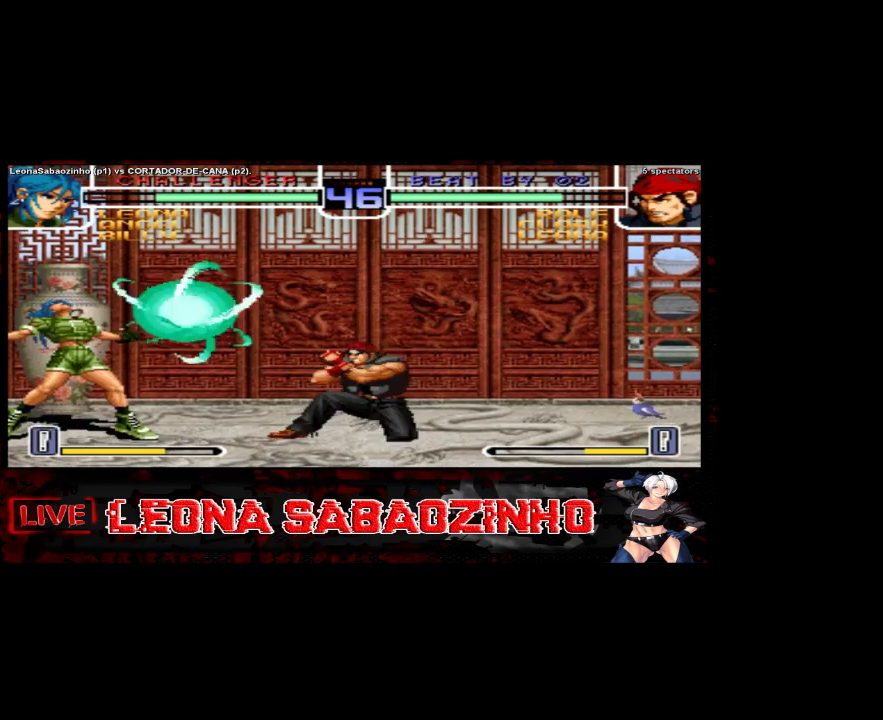
{"dt_ms": 500, "buttons": [], "left_stick": "left", "events": [[283, "D", "down"], [383, "D", "up"]]}
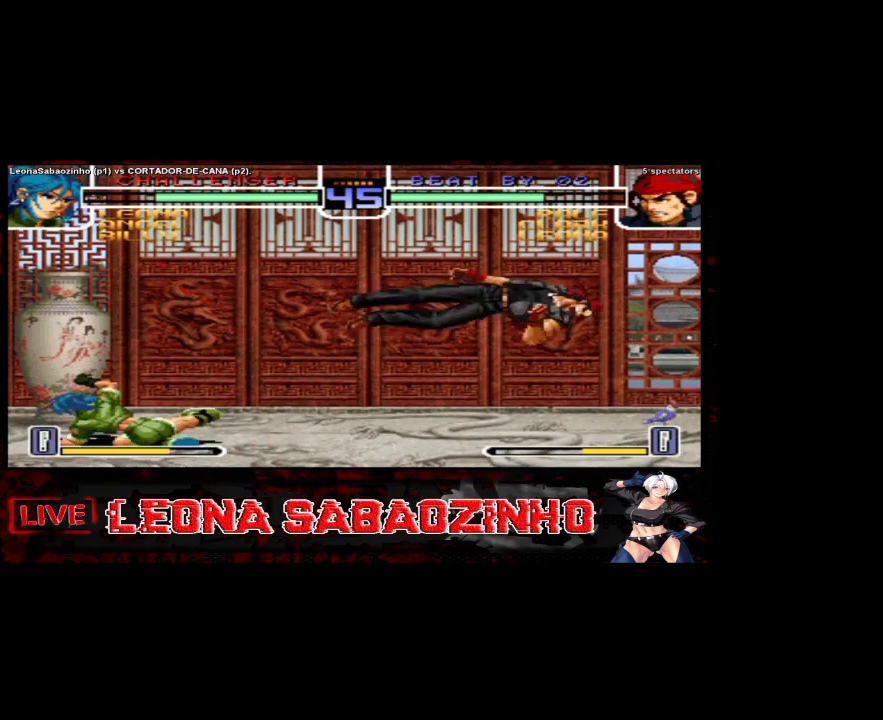
{"dt_ms": 1000, "buttons": [], "left_stick": "left"}
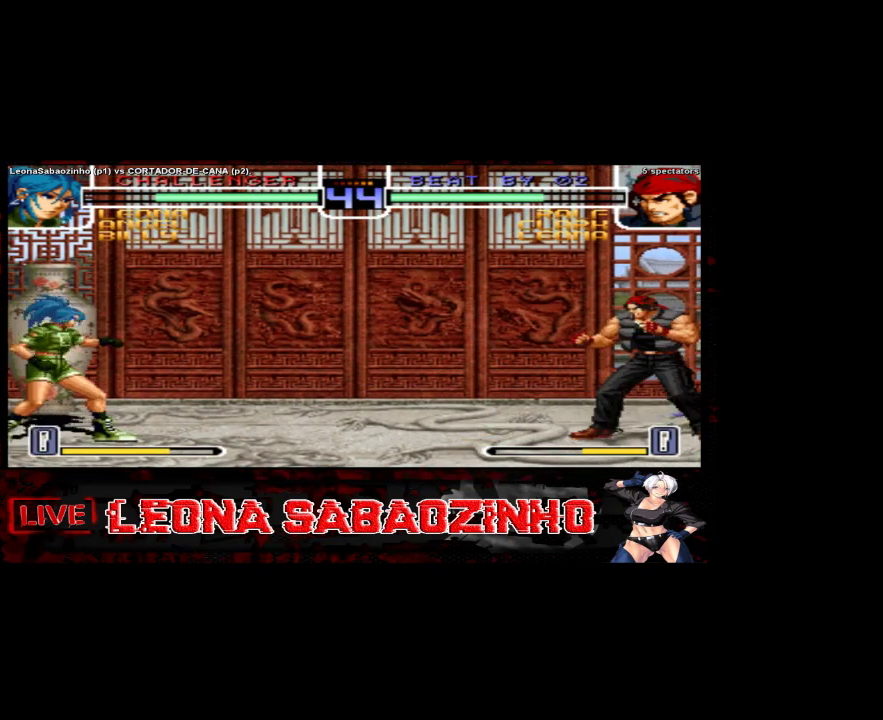
{"dt_ms": 500, "buttons": [], "left_stick": "left", "events": []}
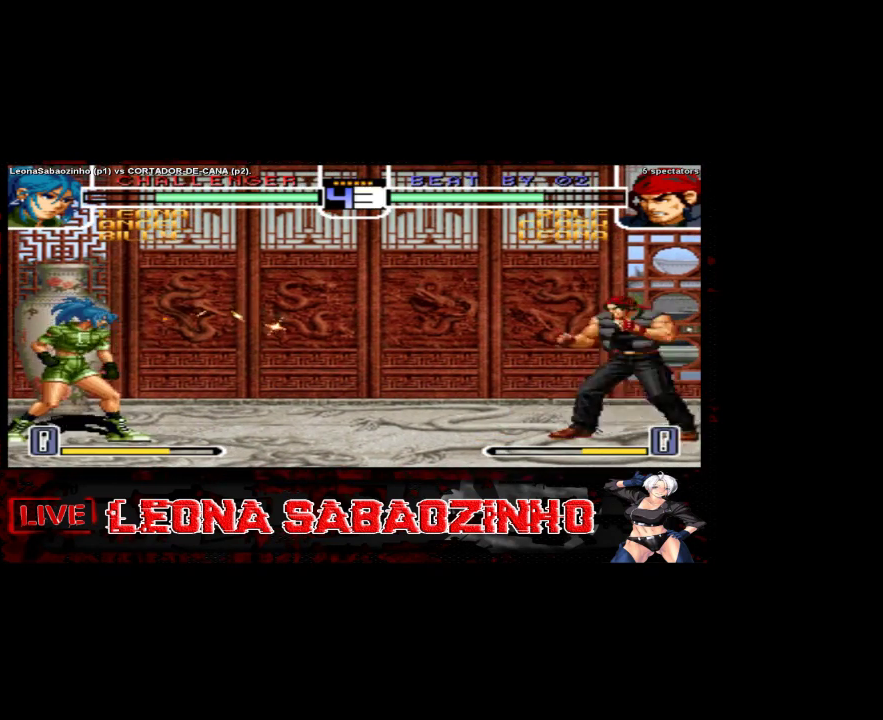
{"dt_ms": 500, "buttons": [], "left_stick": "left", "events": [[33, "left_stick", "right"], [200, "left_stick", "left"]]}
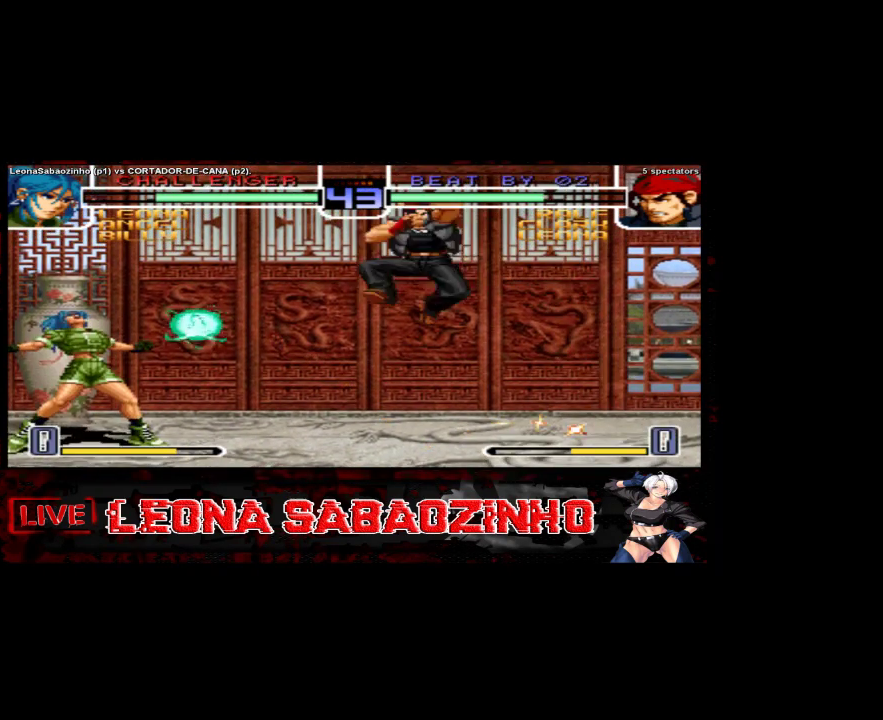
{"dt_ms": 500, "buttons": [], "left_stick": "right", "events": [[100, "left_stick", "center"], [200, "left_stick", "right"], [267, "left_stick", "center"], [317, "left_stick", "right"], [367, "left_stick", "center"], [433, "left_stick", "right"]]}
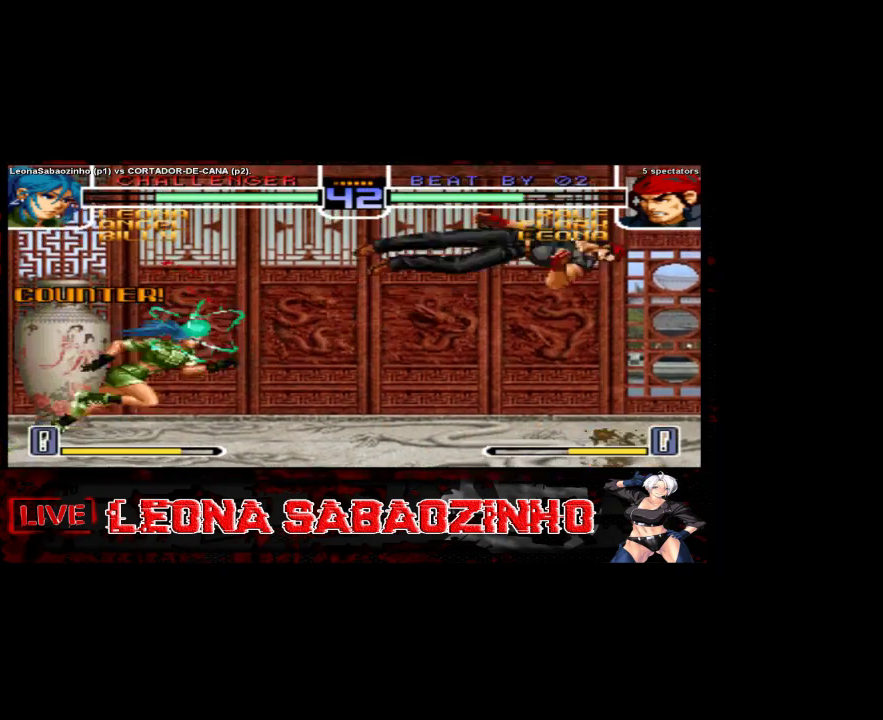
{"dt_ms": 500, "buttons": ["C", "D"], "left_stick": "center", "events": [[350, "left_stick", "center"], [467, "C", "down"], [467, "D", "down"]]}
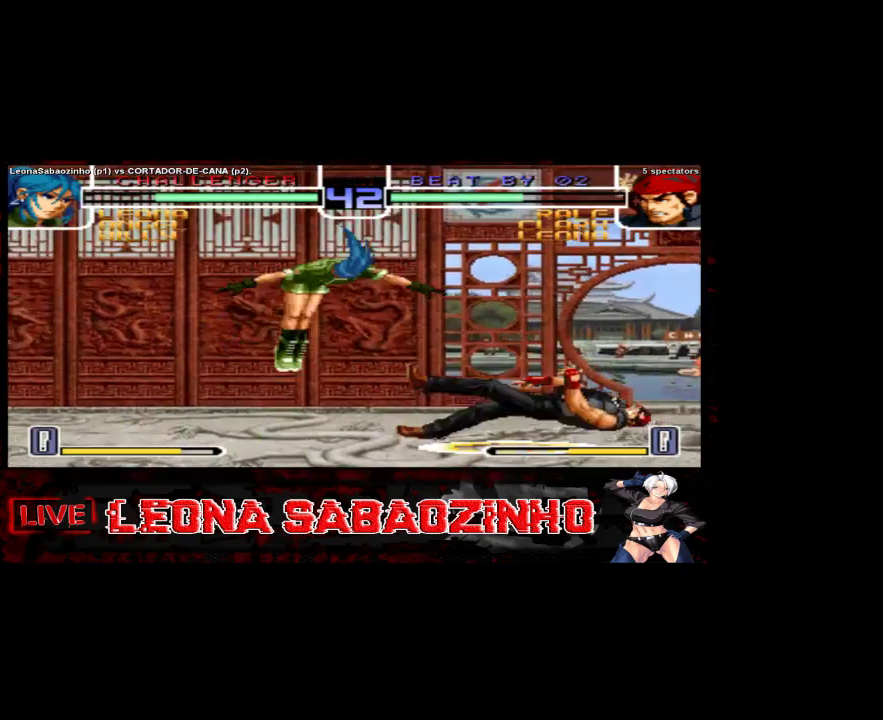
{"dt_ms": 500, "buttons": [], "left_stick": "center", "events": [[100, "C", "up"], [117, "D", "up"], [367, "left_stick", "left"], [400, "C", "down"], [450, "C", "up"], [500, "left_stick", "center"]]}
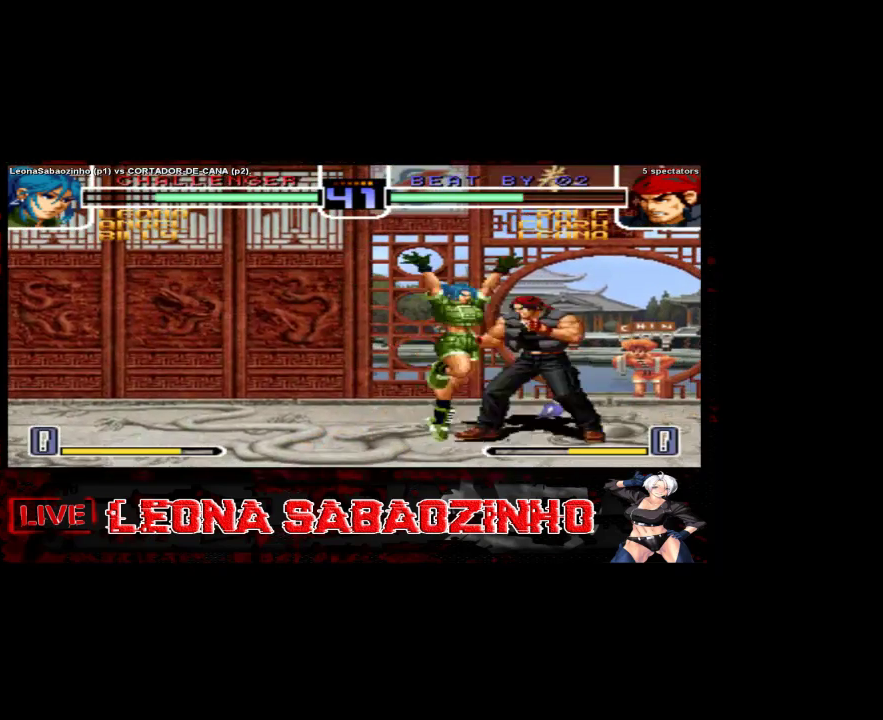
{"dt_ms": 500, "buttons": [], "left_stick": "center", "events": [[17, "left_stick", "left"], [100, "left_stick", "center"]]}
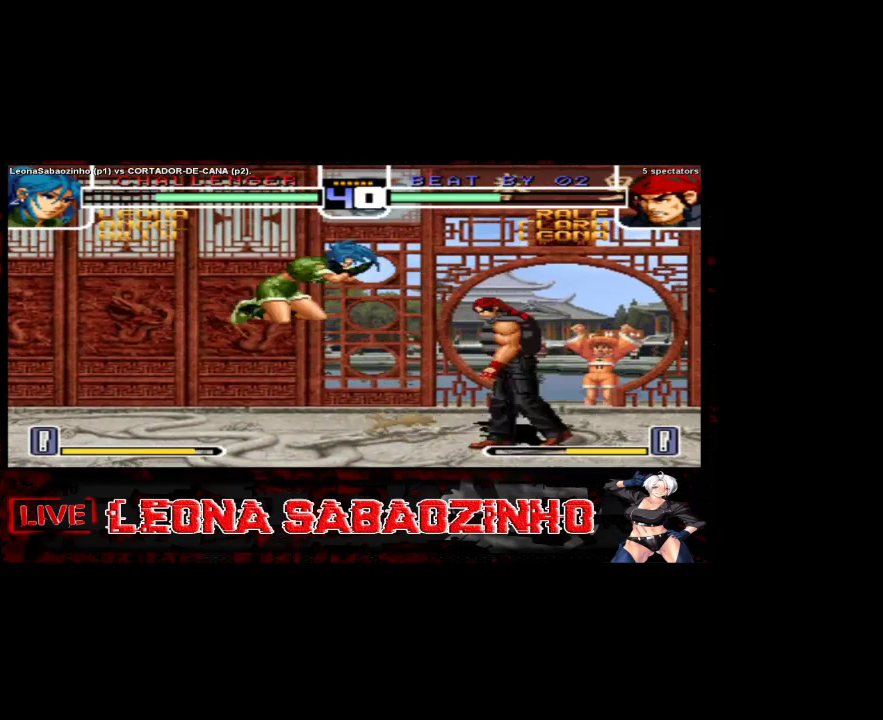
{"dt_ms": 500, "buttons": [], "left_stick": "left"}
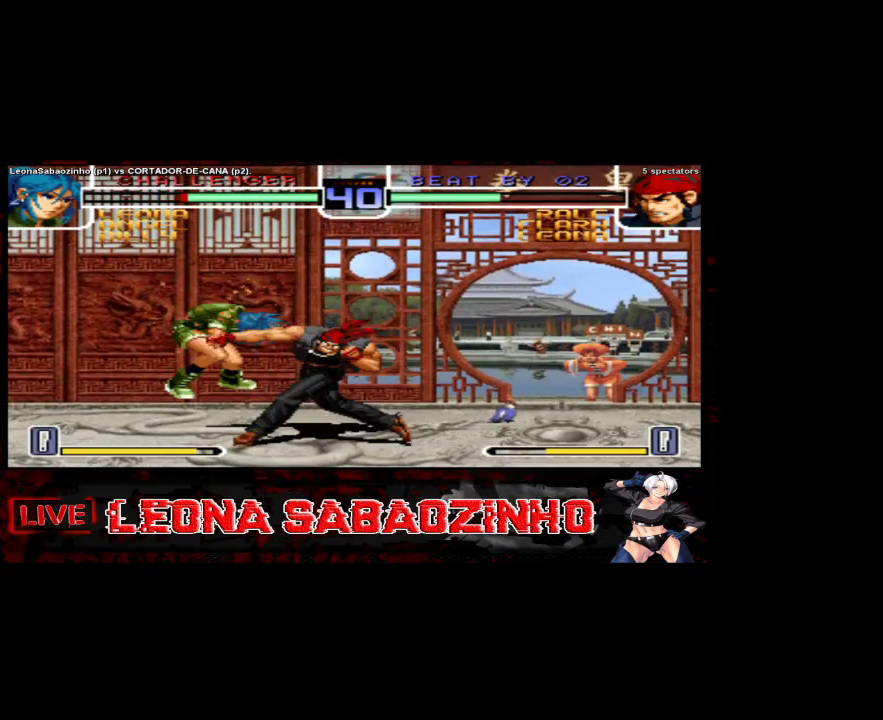
{"dt_ms": 500, "buttons": ["B"], "left_stick": "center", "events": [[300, "left_stick", "center"], [483, "B", "down"]]}
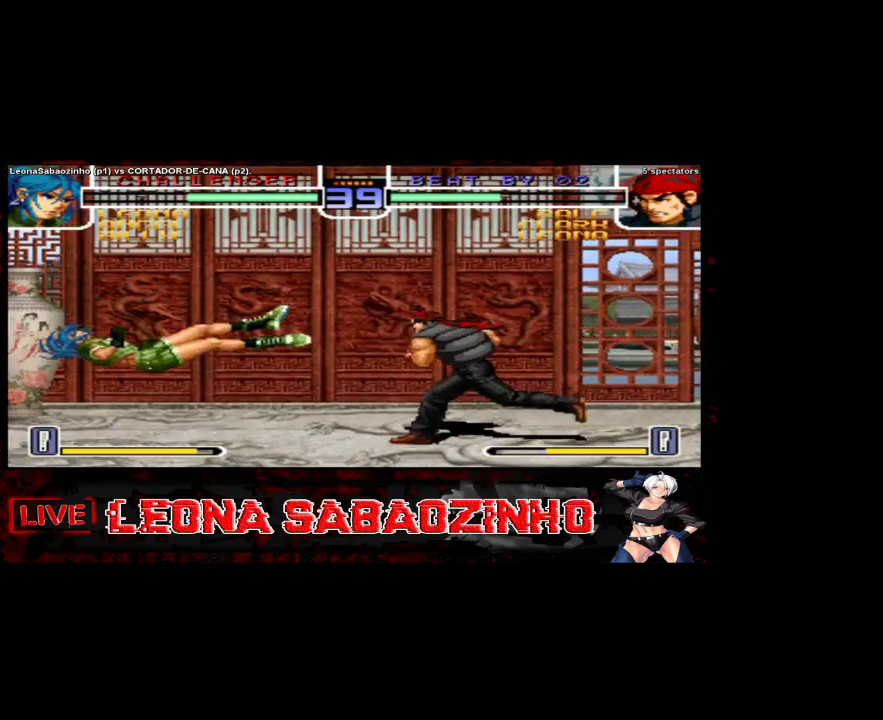
{"dt_ms": 500, "buttons": [], "left_stick": "left", "events": [[117, "B", "up"], [250, "left_stick", "left"]]}
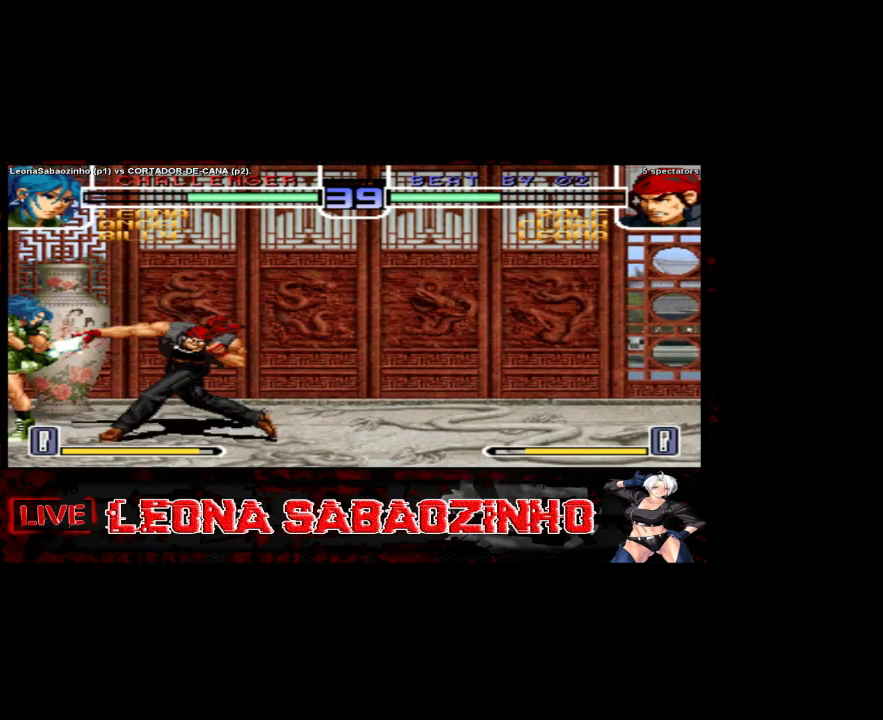
{"dt_ms": 500, "buttons": ["B"], "left_stick": "left", "events": [[467, "B", "down"]]}
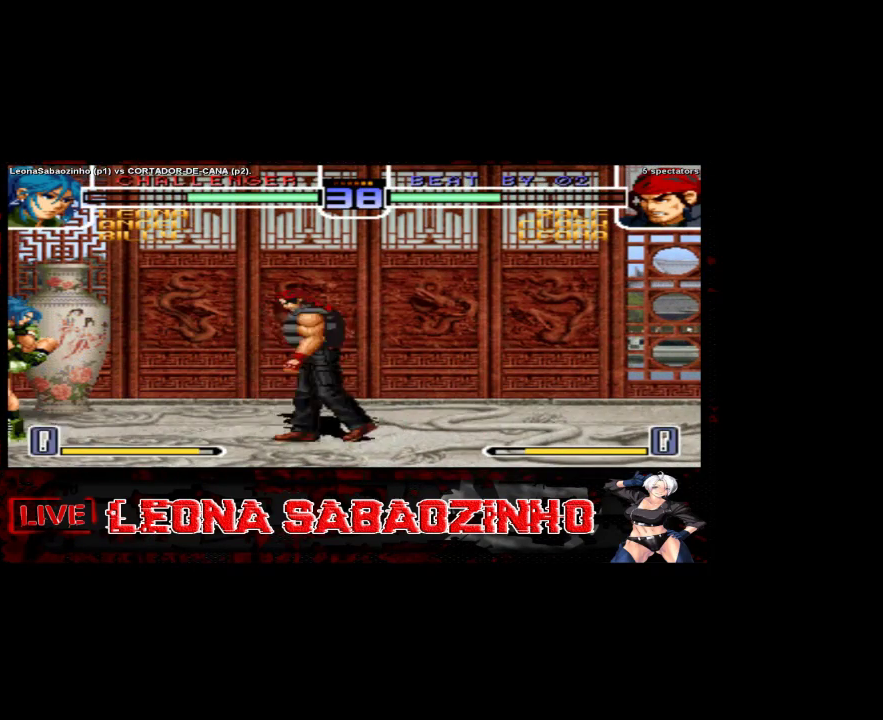
{"dt_ms": 500, "buttons": ["D"], "left_stick": "left", "events": [[83, "B", "up"], [433, "D", "down"]]}
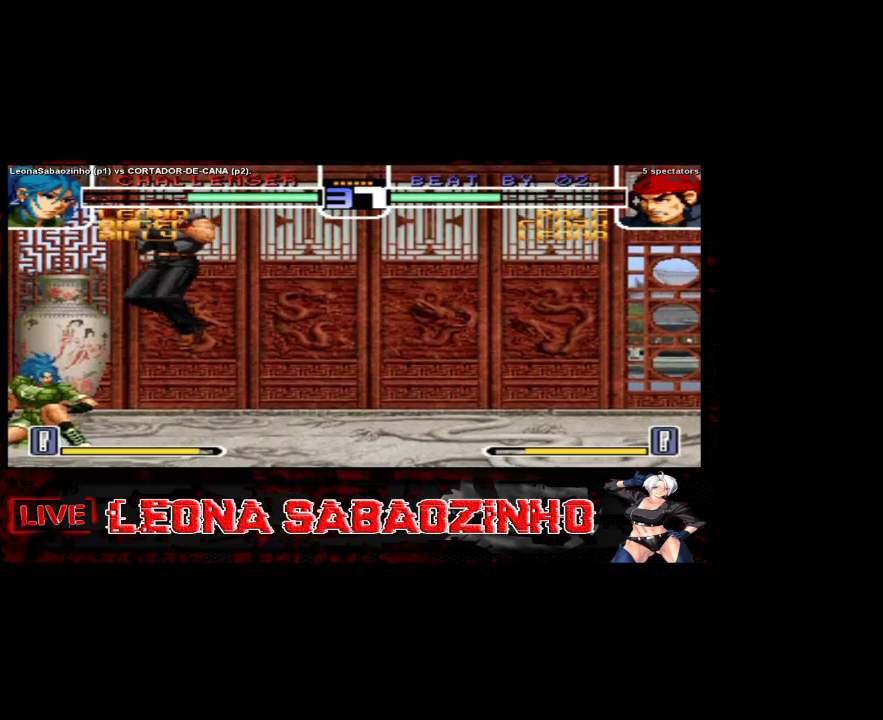
{"dt_ms": 500, "buttons": [], "left_stick": "center", "events": [[100, "D", "up"], [467, "left_stick", "center"]]}